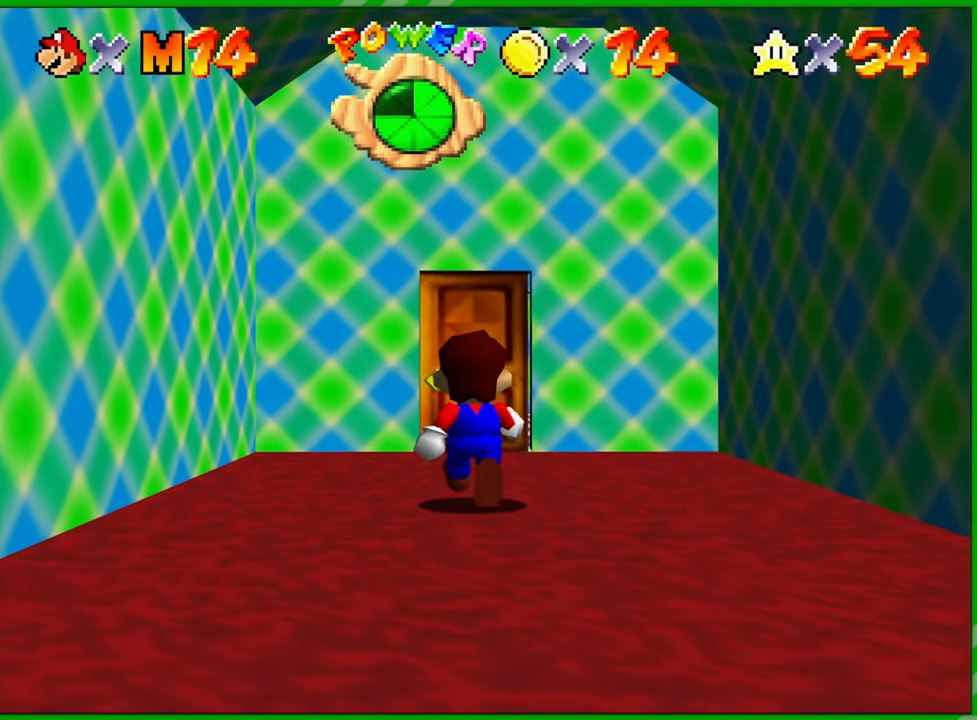
Gameplay with a controller (Nintendo layout); each line is a JSON object with the inputs held at the frame after it. "events" lists button and stick changes between this image and that frame as [ms after this image, input, new state], when the widget could be followed in between. Not read: L1 L3 R1 R3 X Y Z.
{"buttons": [], "left_stick": "up", "events": []}
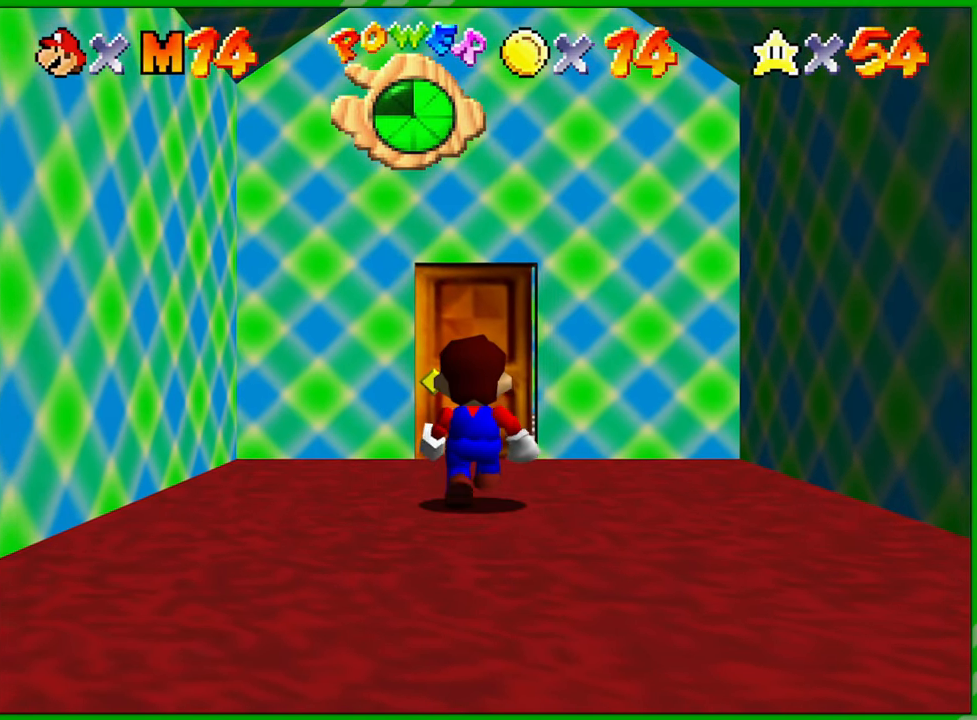
{"buttons": [], "left_stick": "up", "events": []}
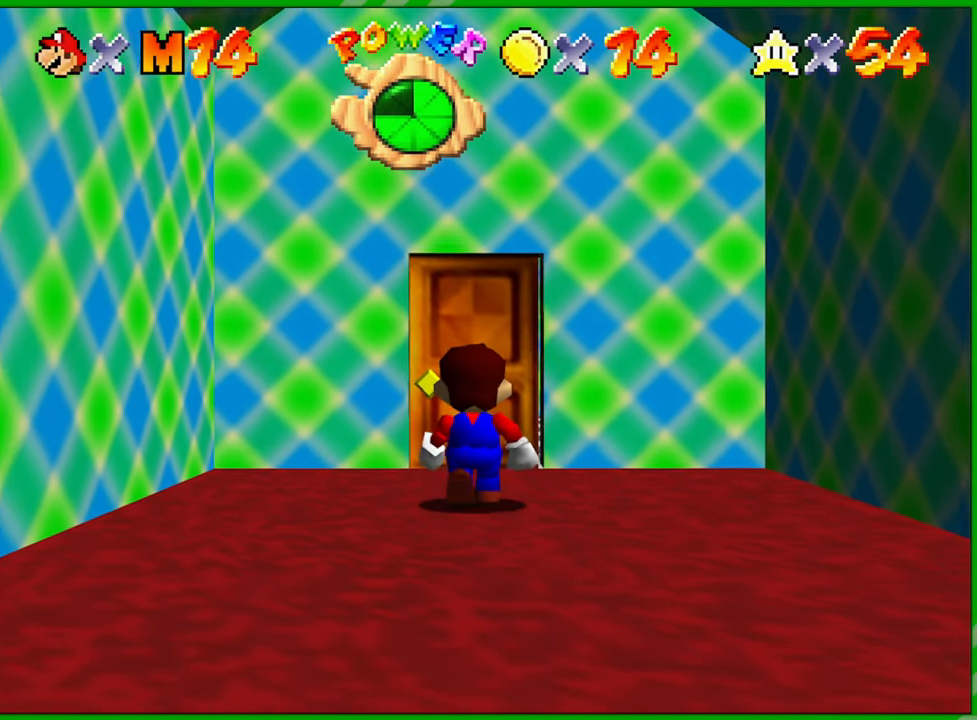
{"buttons": [], "left_stick": "up", "events": []}
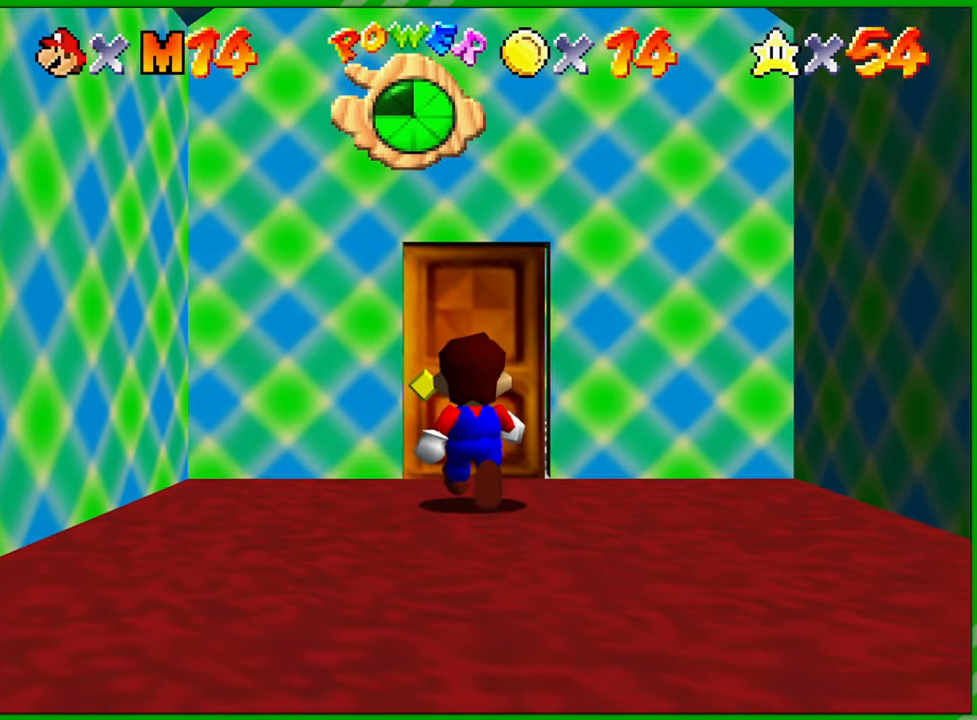
{"buttons": [], "left_stick": "up", "events": []}
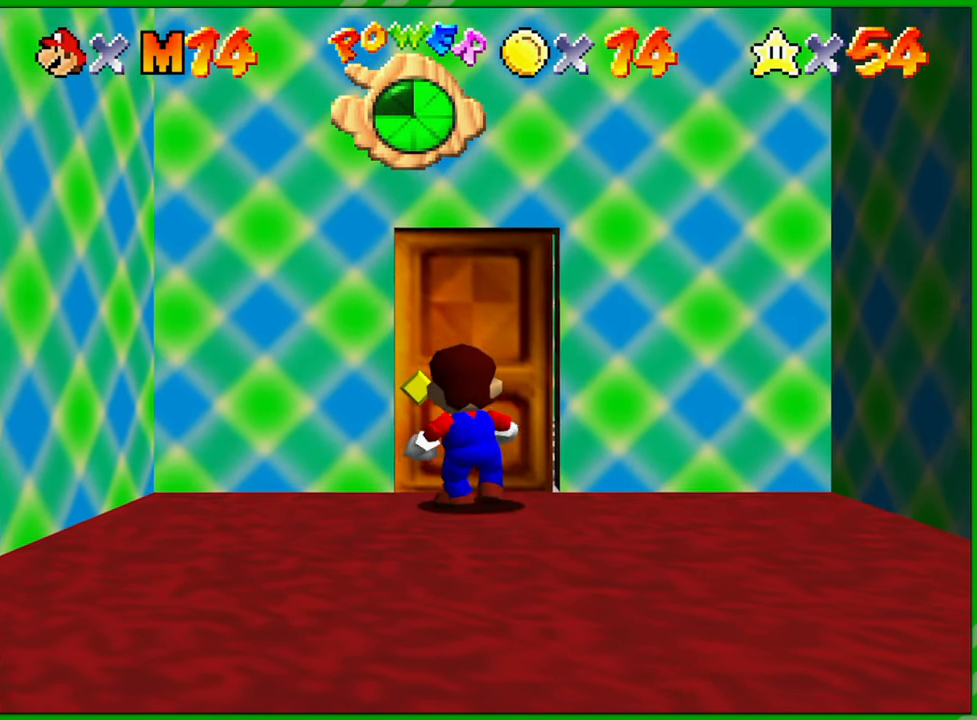
{"buttons": [], "left_stick": "center", "events": [[417, "left_stick", "center"]]}
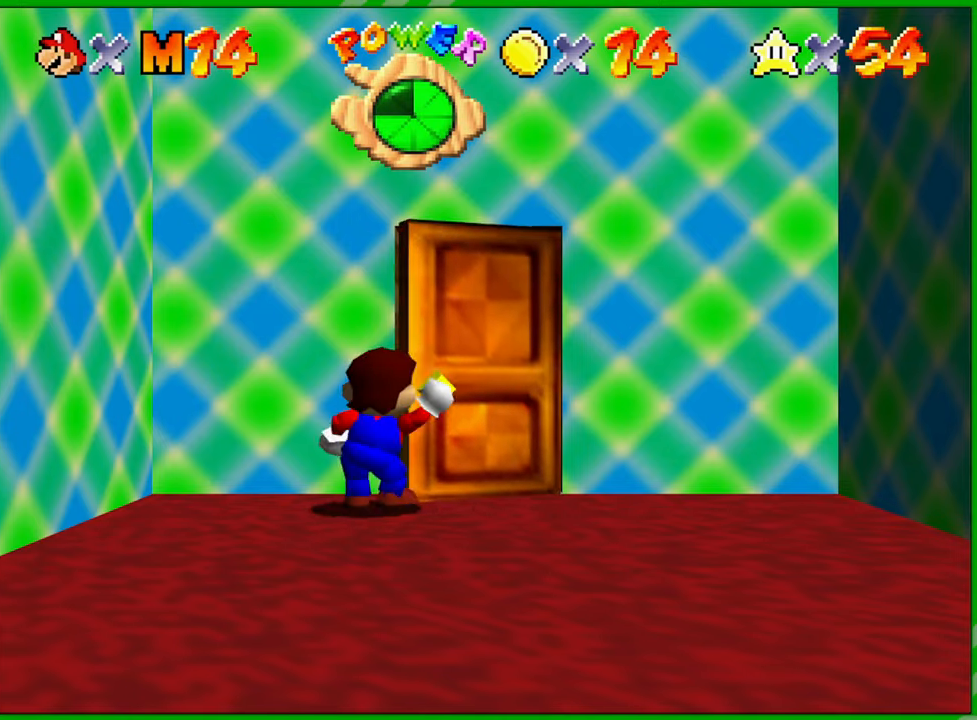
{"buttons": [], "left_stick": "center", "events": []}
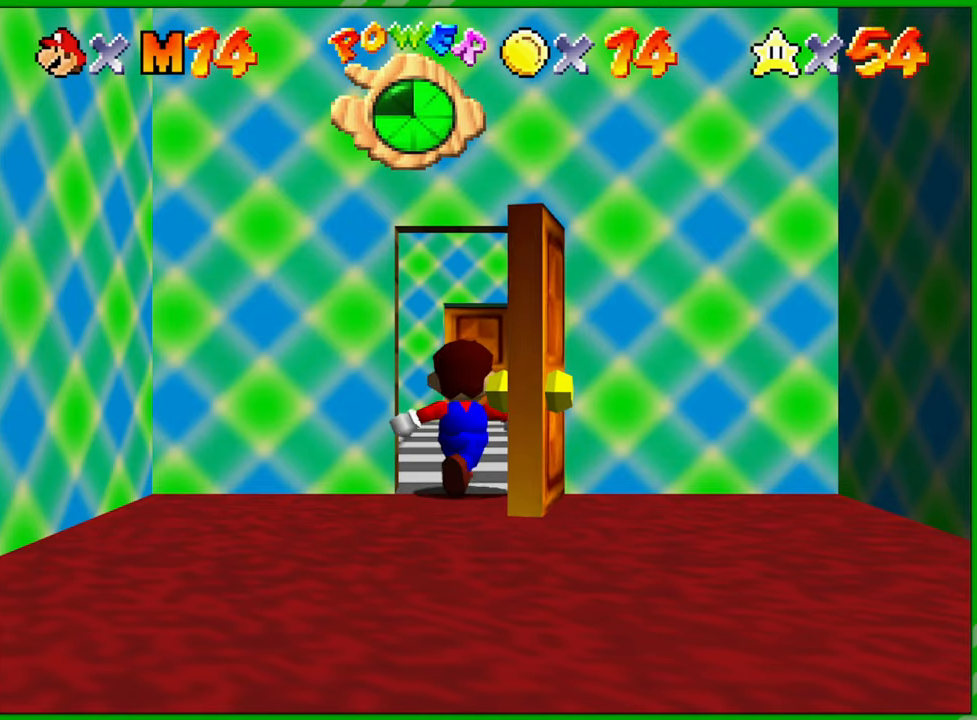
{"buttons": [], "left_stick": "center", "events": []}
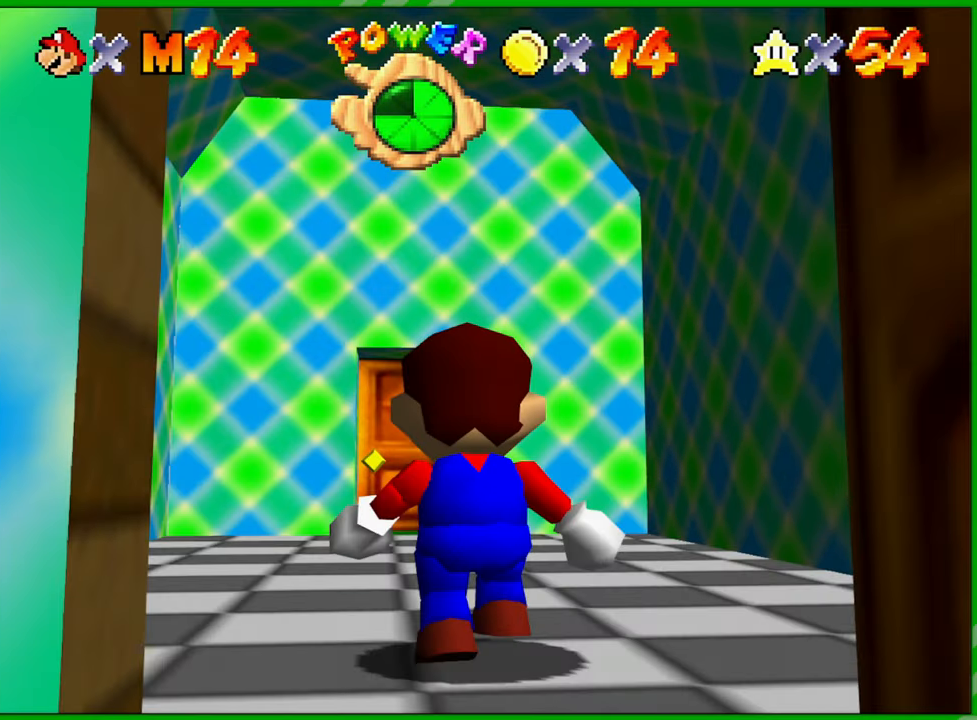
{"buttons": [], "left_stick": "center", "events": []}
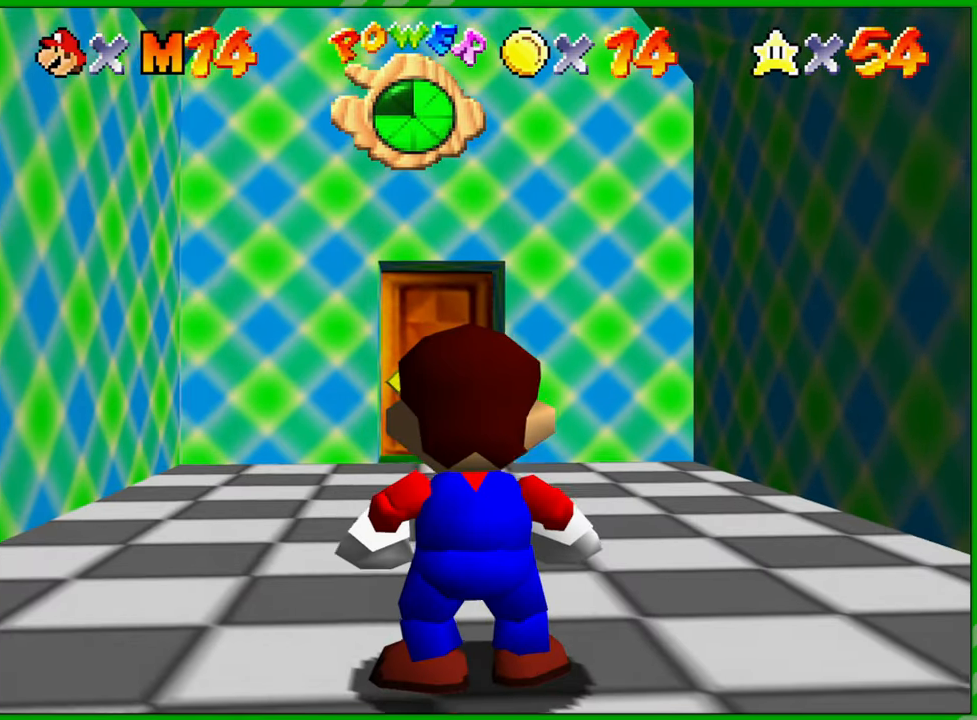
{"buttons": [], "left_stick": "up", "events": [[167, "left_stick", "up"]]}
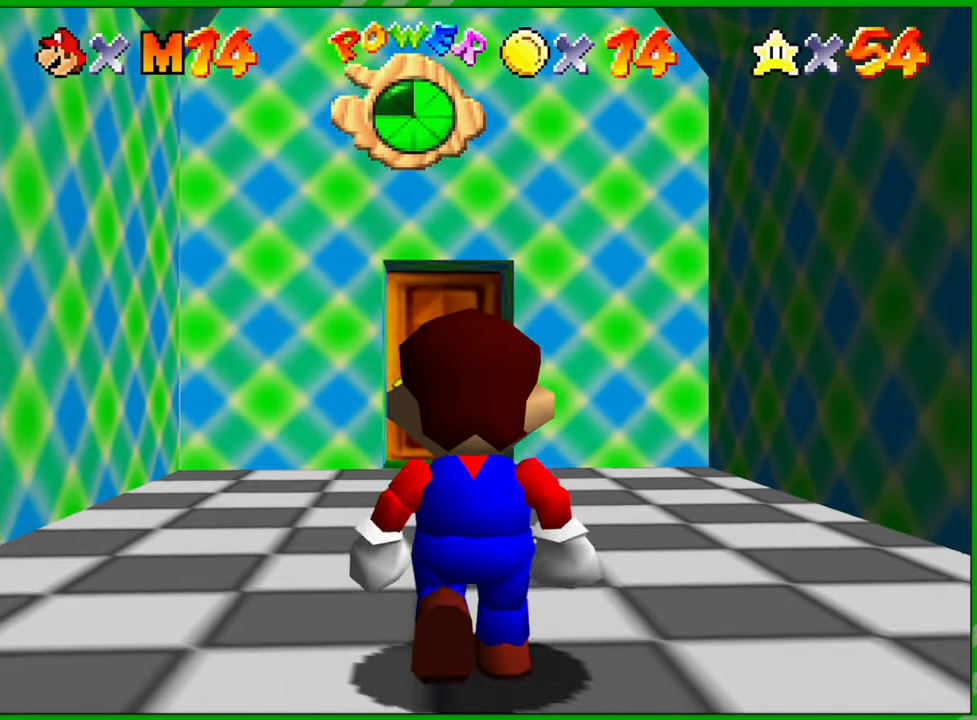
{"buttons": [], "left_stick": "up", "events": []}
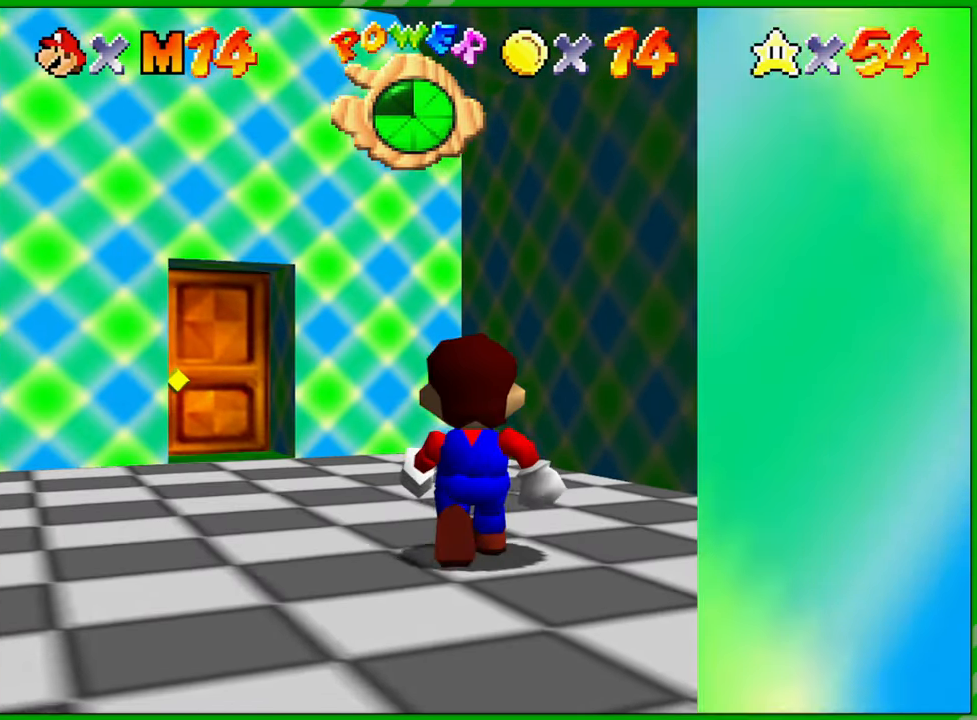
{"buttons": [], "left_stick": "up", "events": []}
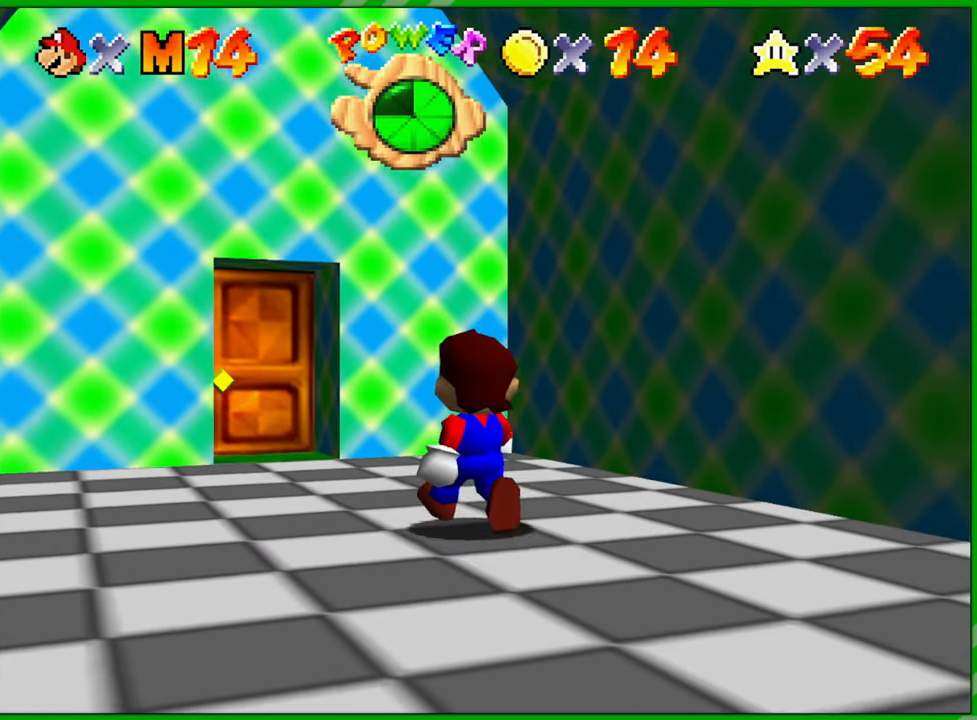
{"buttons": [], "left_stick": "up", "events": []}
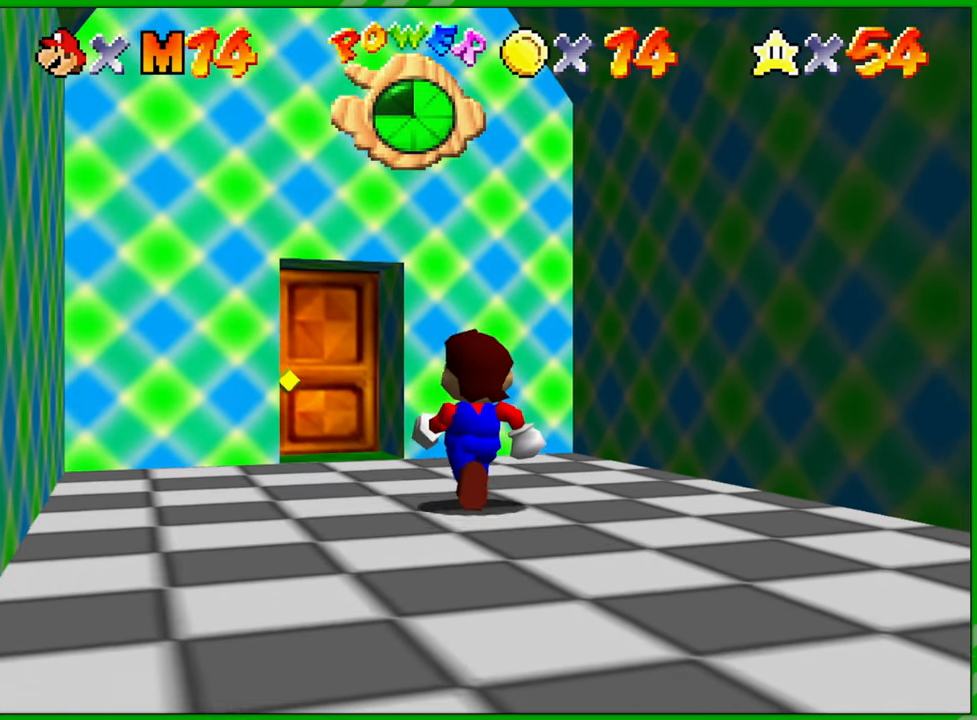
{"buttons": [], "left_stick": "up", "events": []}
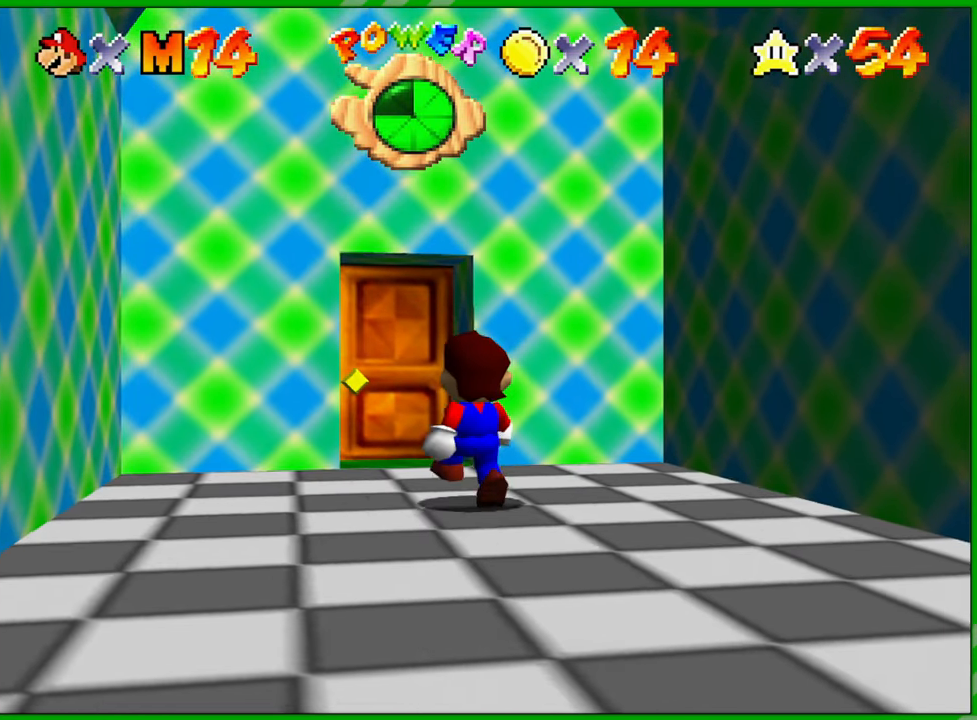
{"buttons": [], "left_stick": "up", "events": []}
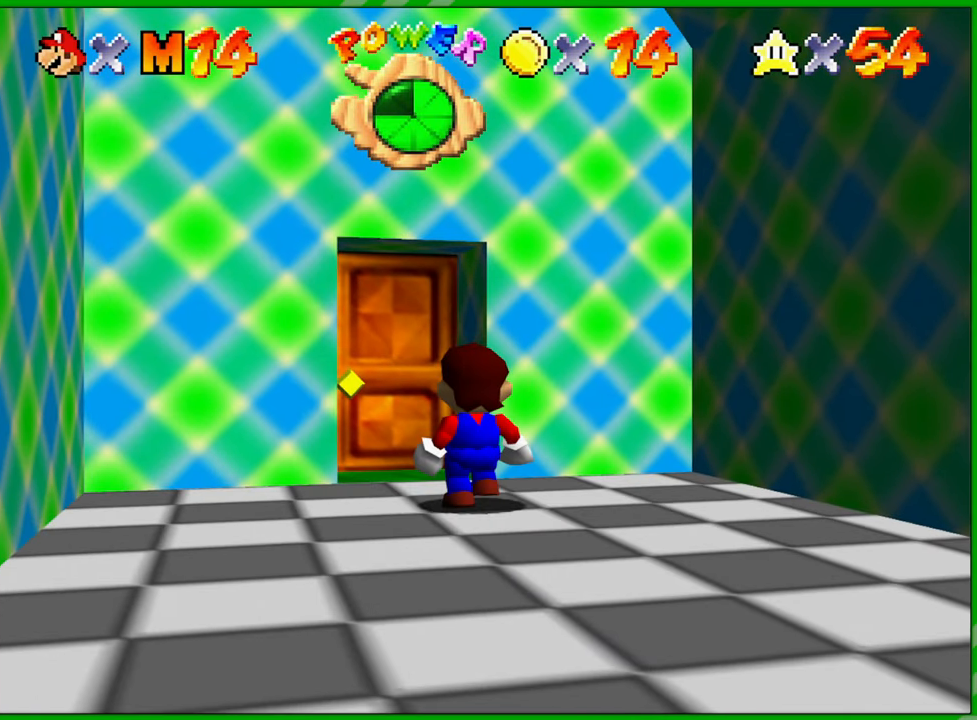
{"buttons": [], "left_stick": "up", "events": []}
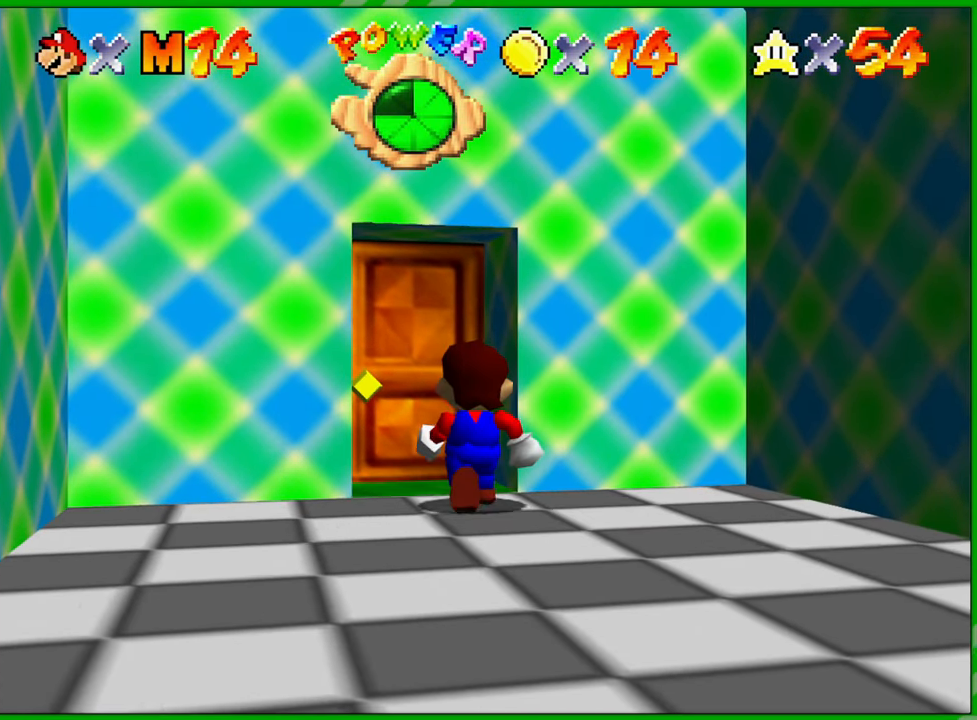
{"buttons": [], "left_stick": "up", "events": []}
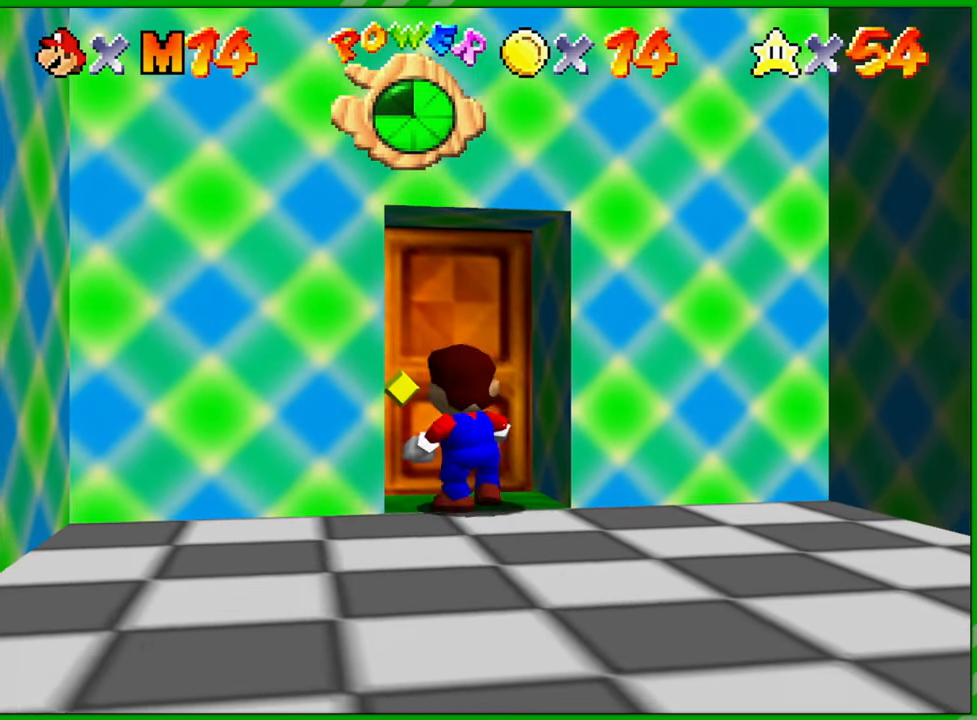
{"buttons": [], "left_stick": "up", "events": []}
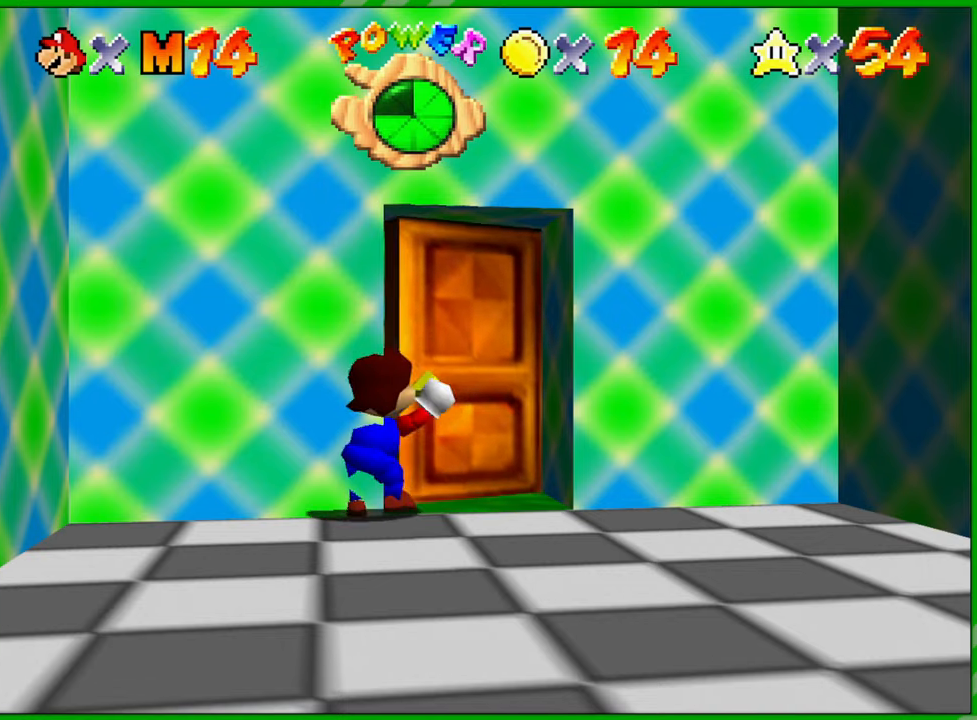
{"buttons": [], "left_stick": "center", "events": [[350, "left_stick", "center"]]}
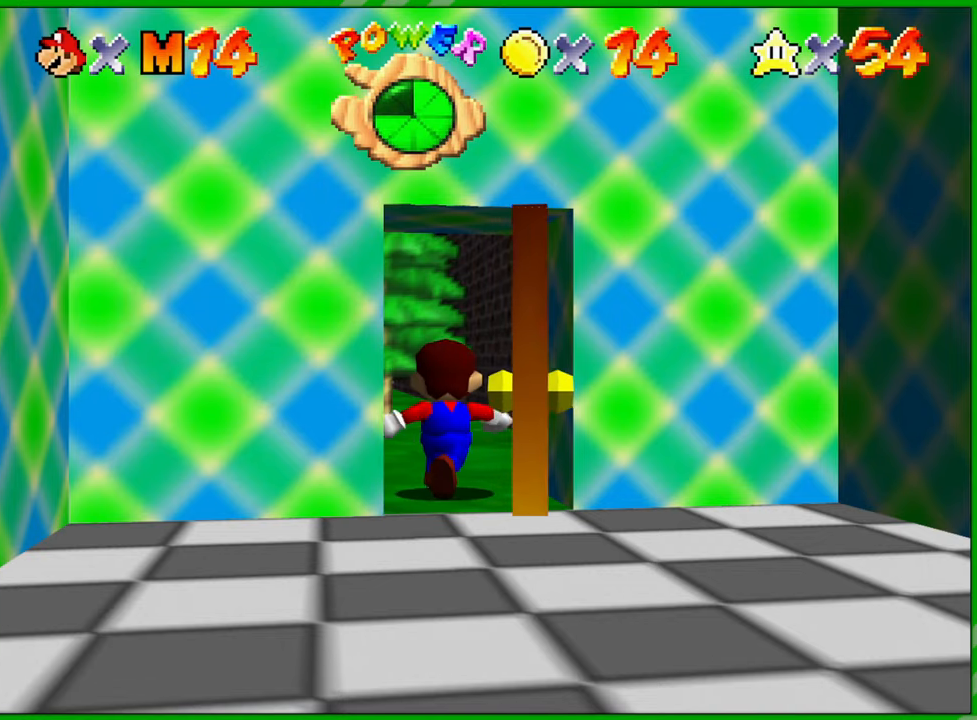
{"buttons": [], "left_stick": "center", "events": []}
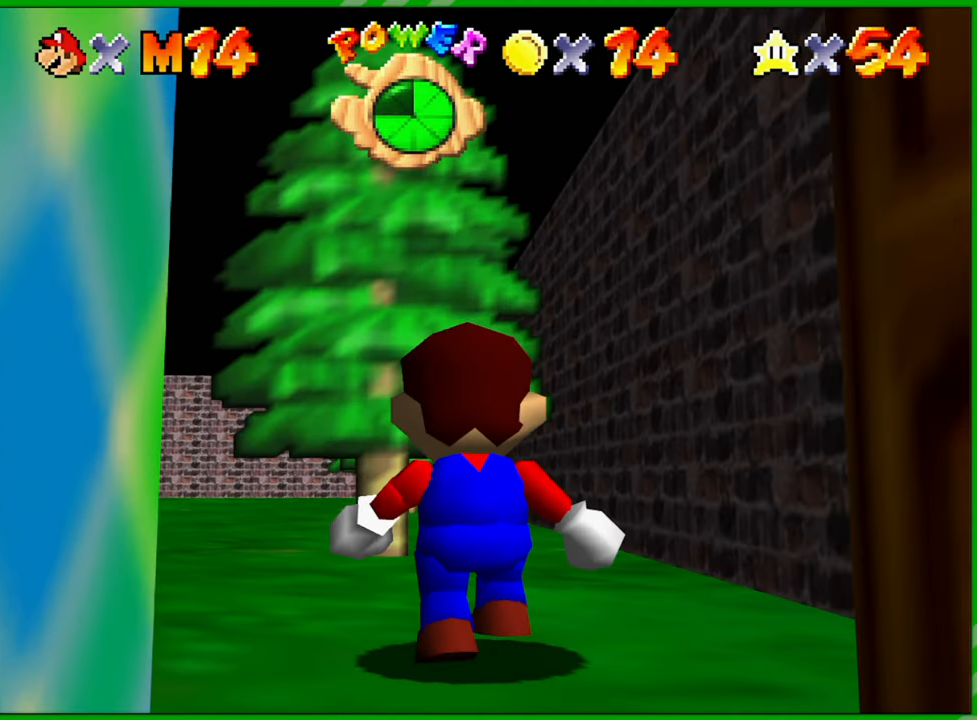
{"buttons": [], "left_stick": "center", "events": []}
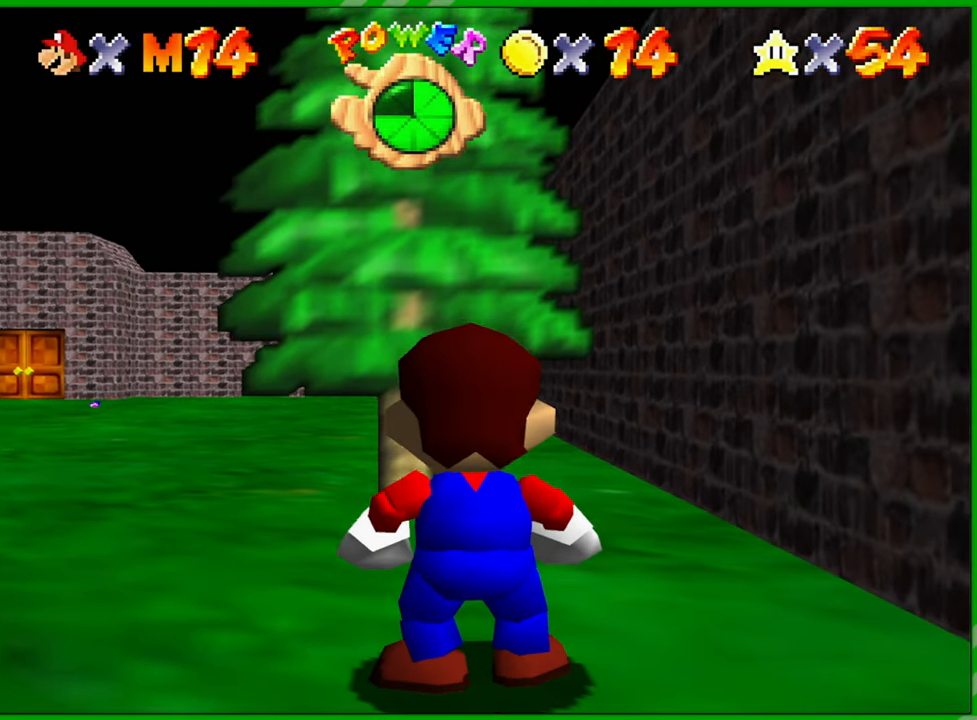
{"buttons": [], "left_stick": "up-left", "events": [[150, "left_stick", "up-left"]]}
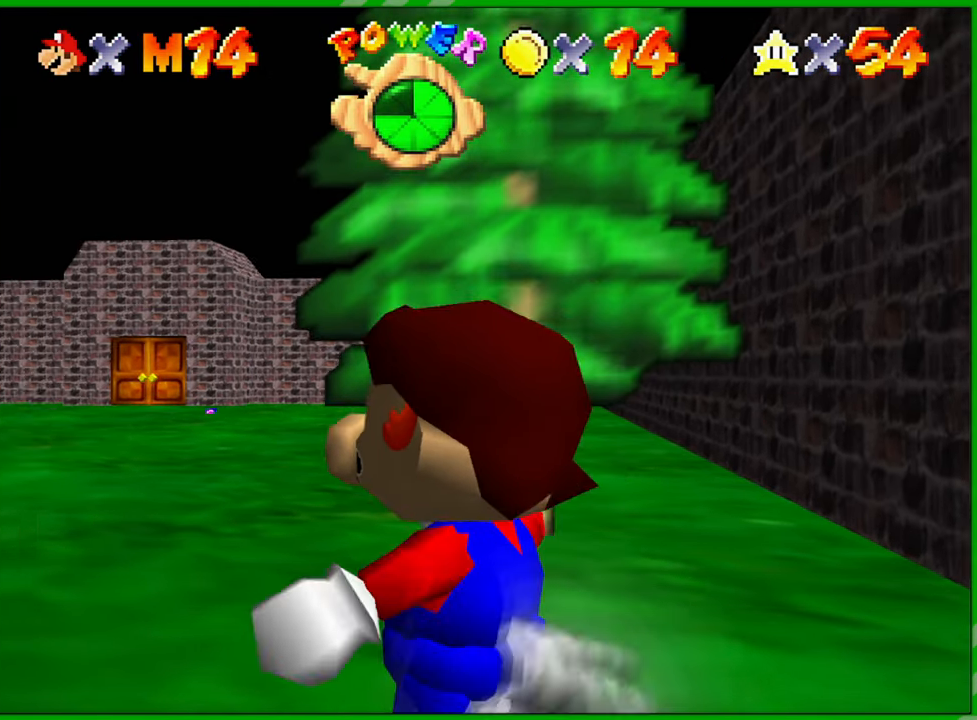
{"buttons": [], "left_stick": "up", "events": [[333, "left_stick", "up"]]}
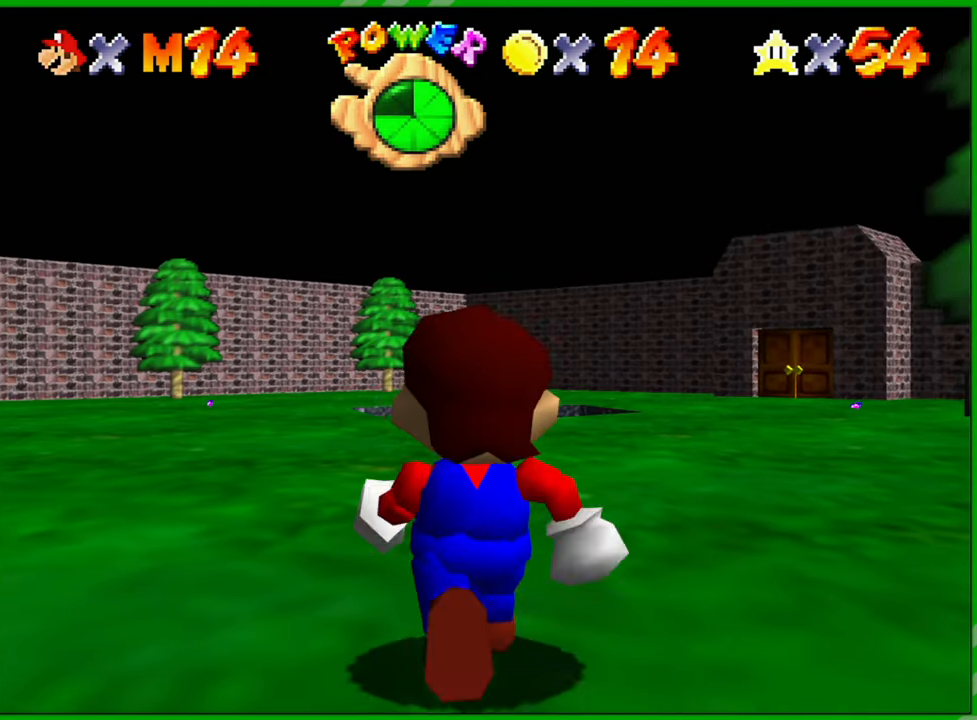
{"buttons": [], "left_stick": "up-left", "events": [[500, "left_stick", "up-left"]]}
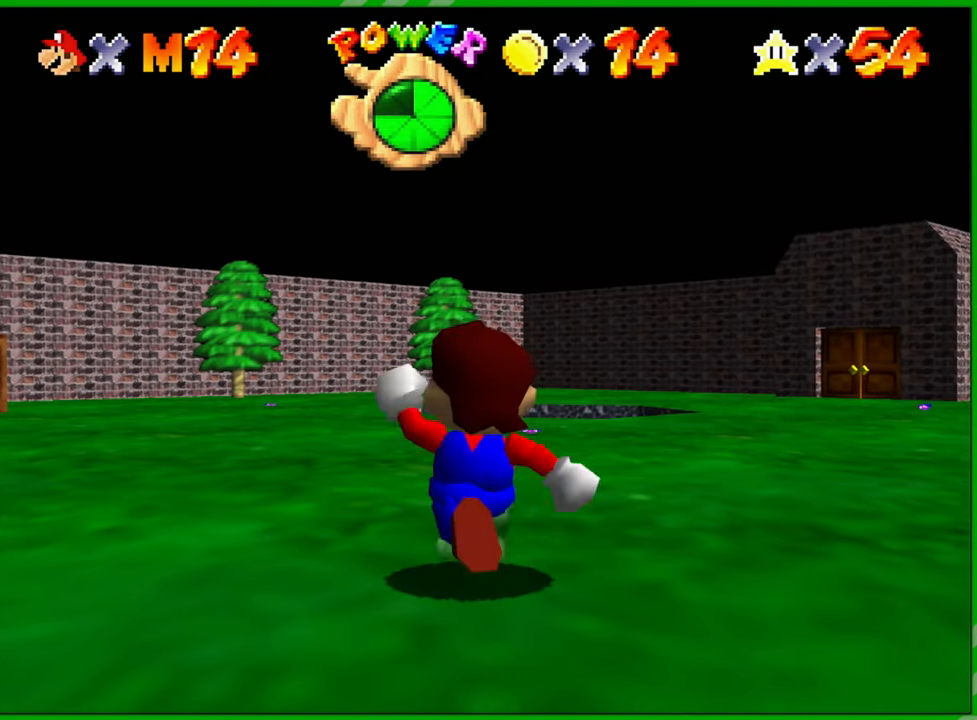
{"buttons": [], "left_stick": "up", "events": [[483, "left_stick", "up"]]}
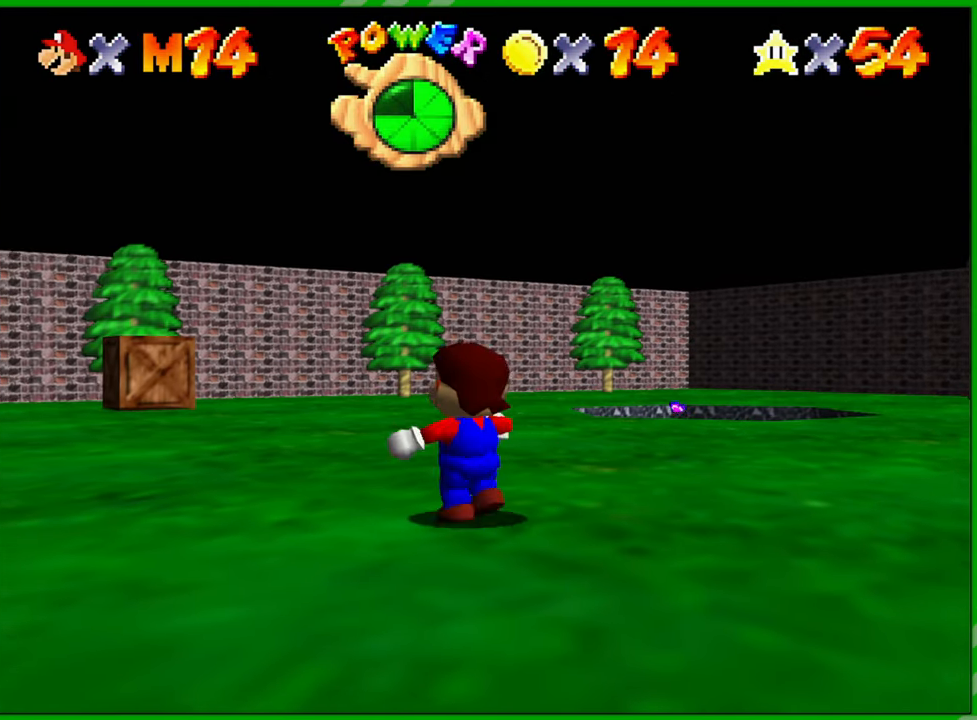
{"buttons": [], "left_stick": "up-right", "events": [[233, "left_stick", "up-right"]]}
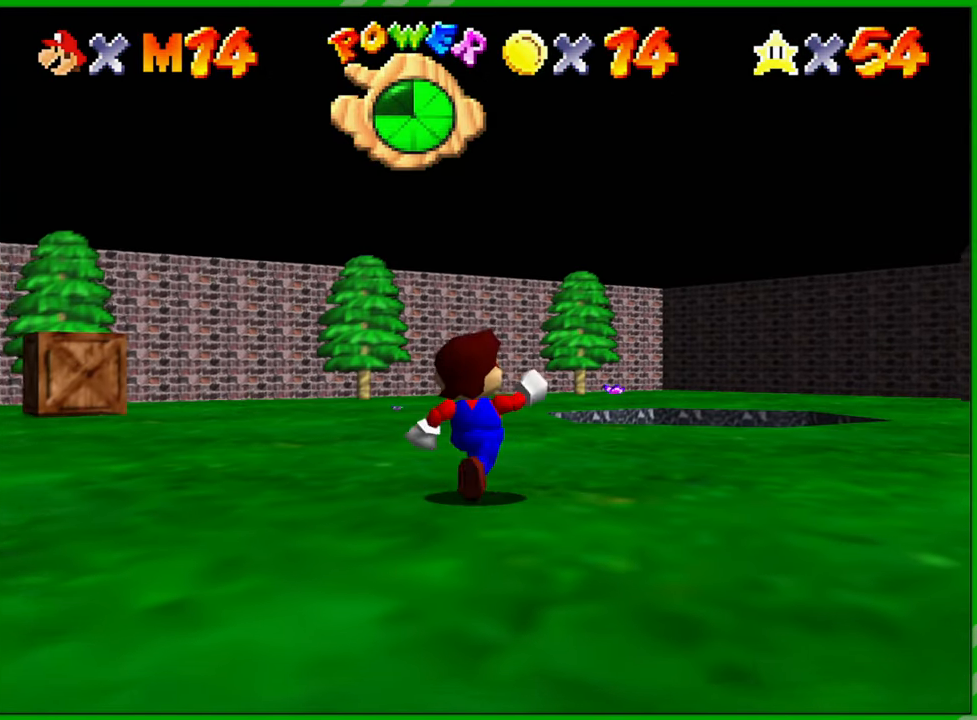
{"buttons": [], "left_stick": "up-right", "events": []}
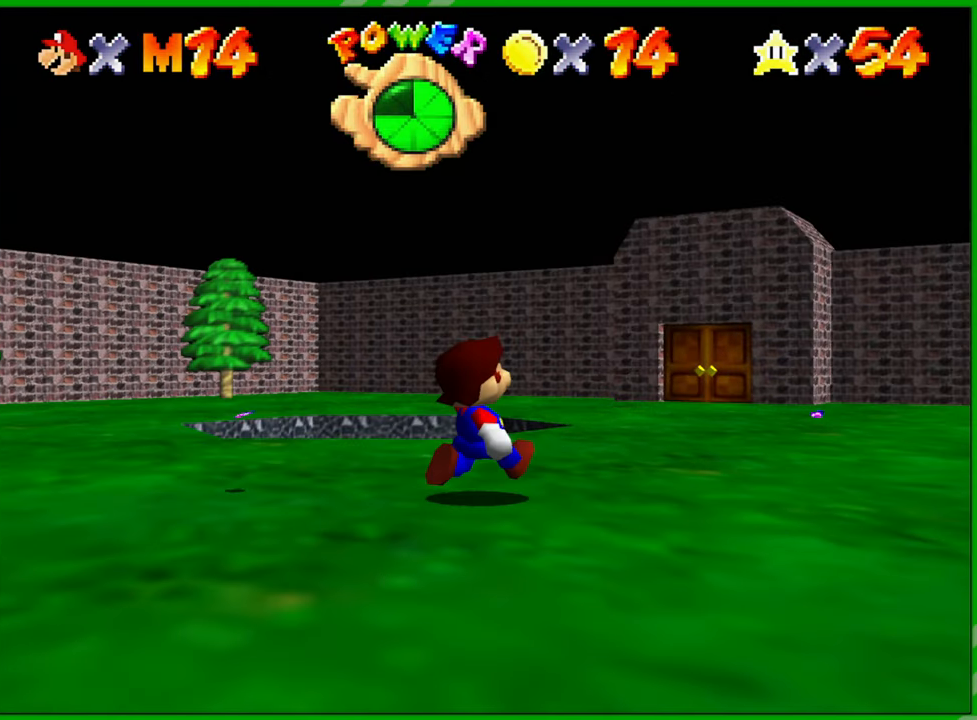
{"buttons": [], "left_stick": "up", "events": [[400, "left_stick", "up"]]}
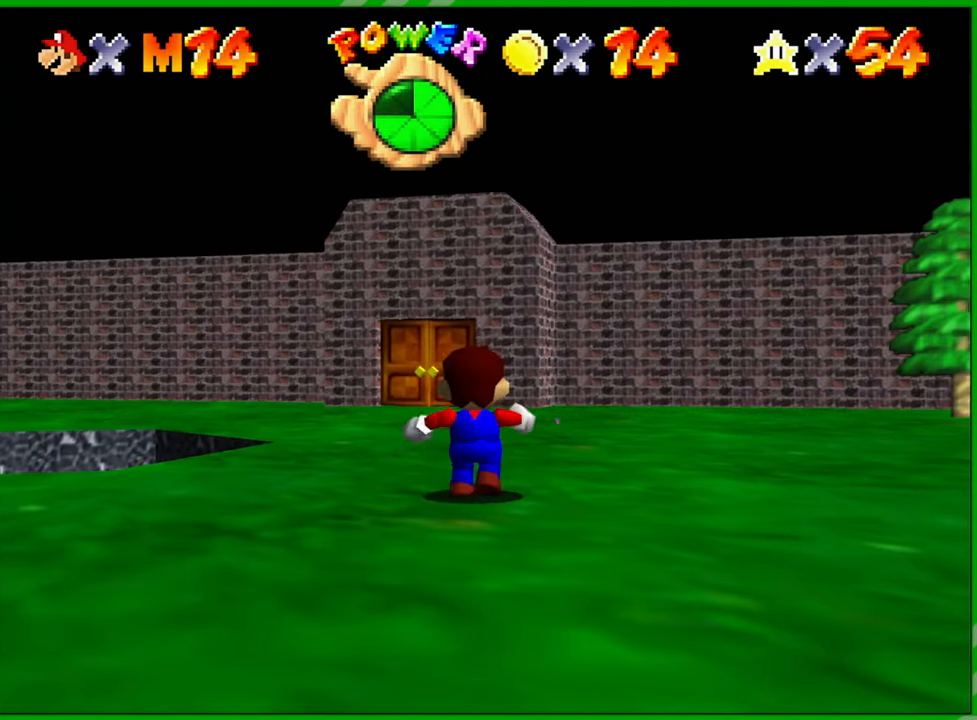
{"buttons": [], "left_stick": "center", "events": [[133, "left_stick", "center"]]}